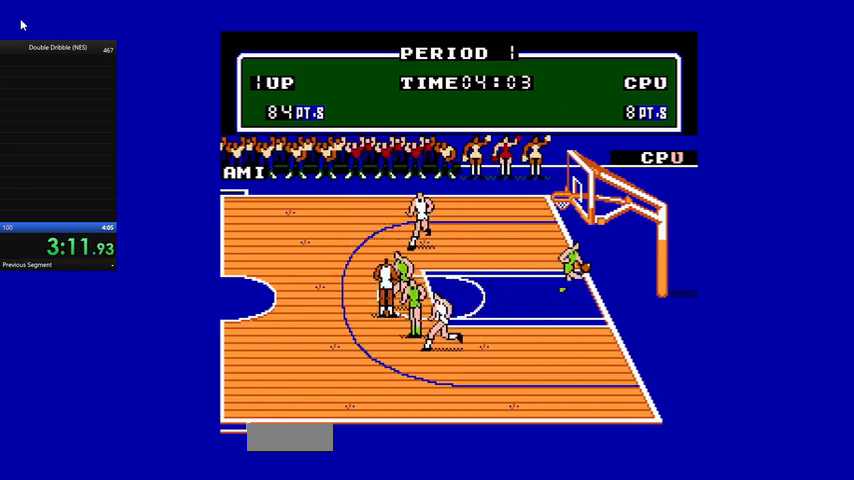
Gameplay with a controller (Nintendo layout); each line is a JSON object with the inputs held at the frame after it. "events" lists button and stick changes between this image and that frame as [ms after this image, input, new state], when the widget could be followed in between. Not read: L3 R3.
{"buttons": ["DPAD_LEFT"], "events": [[400, "DPAD_LEFT", "down"]]}
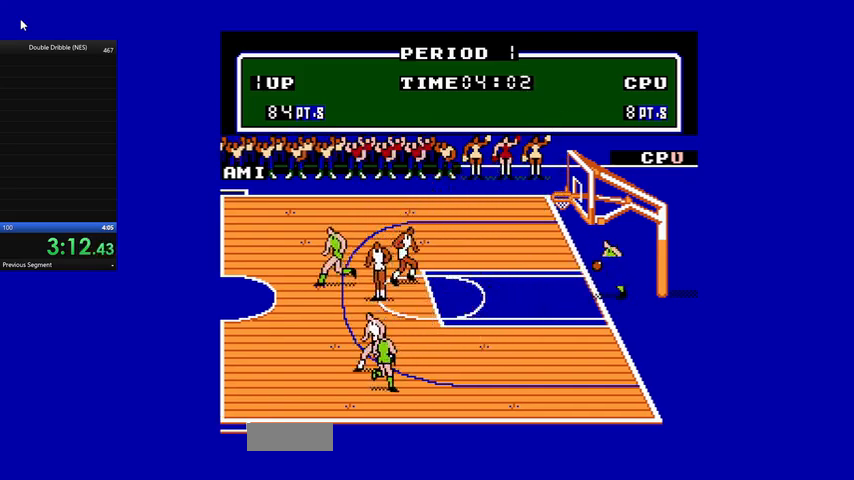
{"buttons": ["DPAD_UP", "DPAD_LEFT"], "events": [[267, "DPAD_UP", "down"]]}
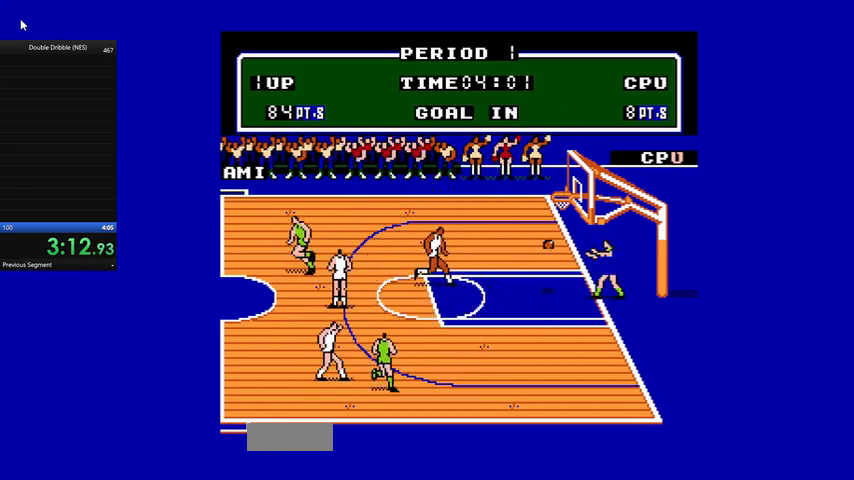
{"buttons": ["DPAD_LEFT"], "events": [[267, "A", "down"], [467, "DPAD_UP", "up"], [500, "A", "up"]]}
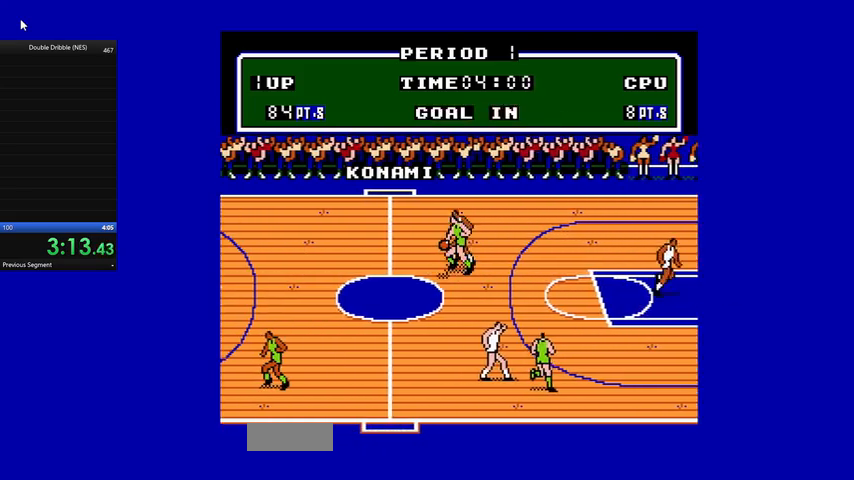
{"buttons": ["DPAD_UP", "DPAD_RIGHT"], "events": [[33, "A", "down"], [33, "DPAD_DOWN", "down"], [100, "DPAD_DOWN", "up"], [100, "DPAD_LEFT", "up"], [100, "DPAD_RIGHT", "down"], [133, "A", "up"], [133, "DPAD_UP", "down"], [267, "DPAD_UP", "up"], [467, "DPAD_UP", "down"]]}
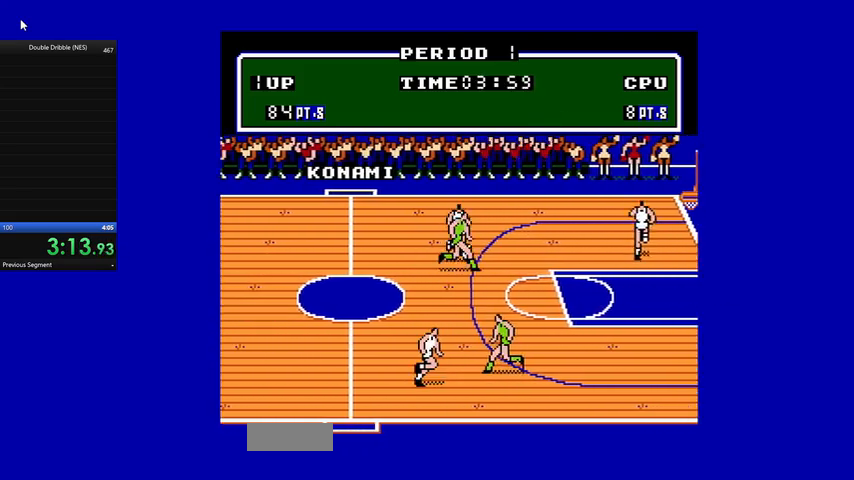
{"buttons": ["DPAD_RIGHT"], "events": [[167, "DPAD_UP", "up"], [267, "DPAD_UP", "down"], [467, "DPAD_UP", "up"]]}
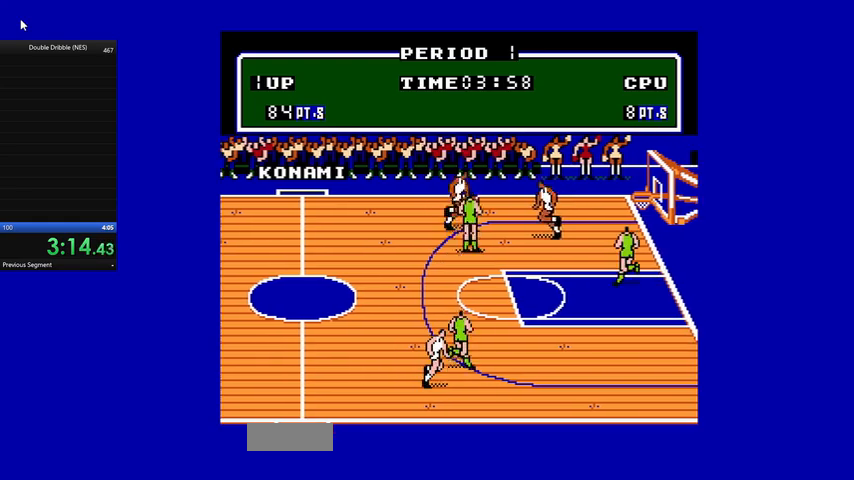
{"buttons": ["DPAD_RIGHT"], "events": [[233, "DPAD_UP", "down"], [400, "DPAD_UP", "up"]]}
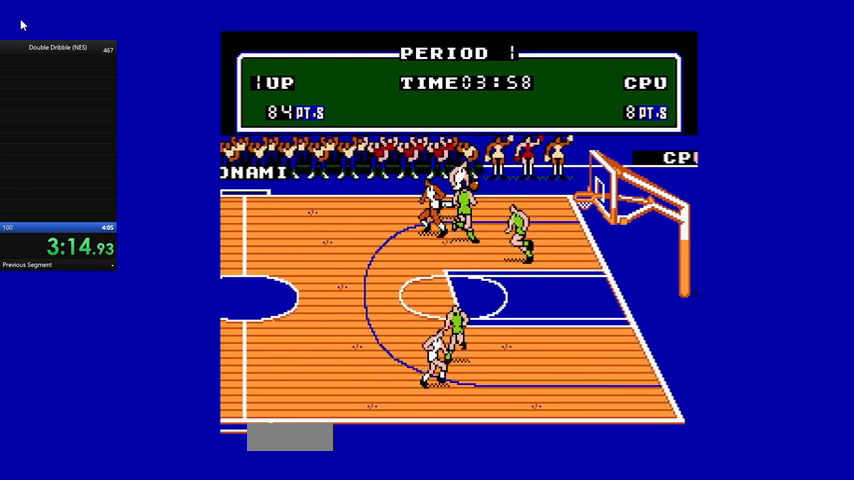
{"buttons": ["B", "DPAD_RIGHT"], "events": [[167, "B", "down"]]}
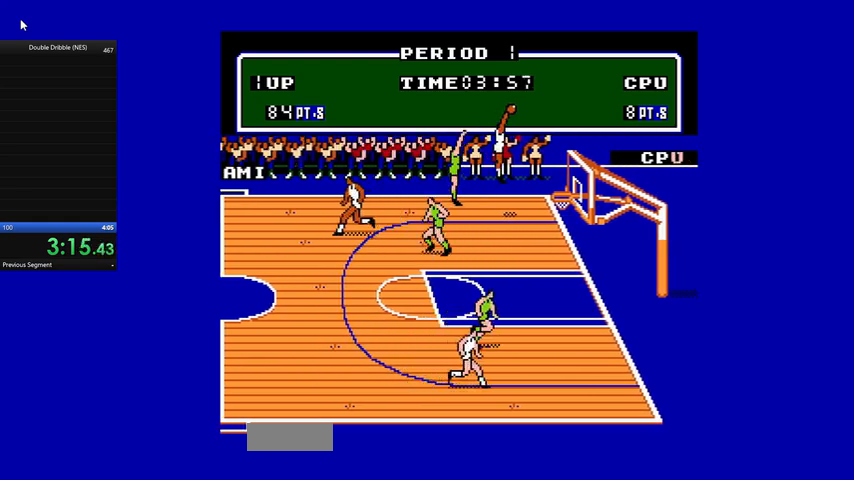
{"buttons": ["DPAD_LEFT"], "events": [[433, "B", "up"], [433, "DPAD_LEFT", "down"], [433, "DPAD_RIGHT", "up"]]}
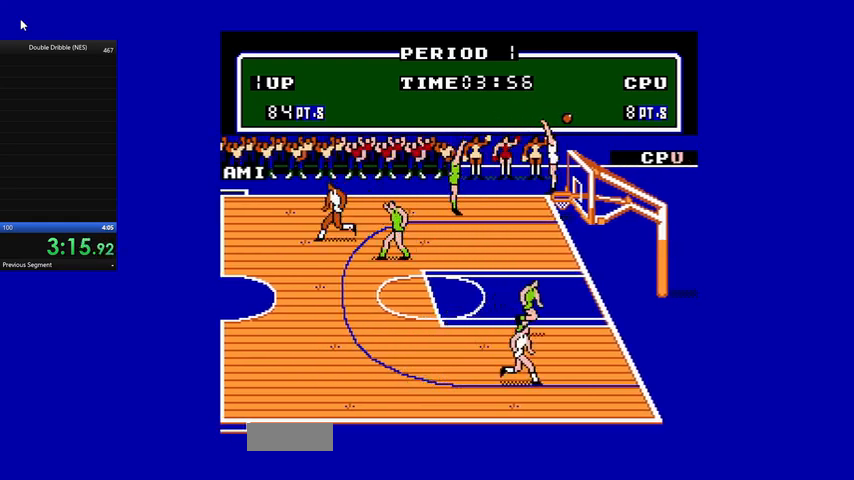
{"buttons": ["DPAD_LEFT"], "events": []}
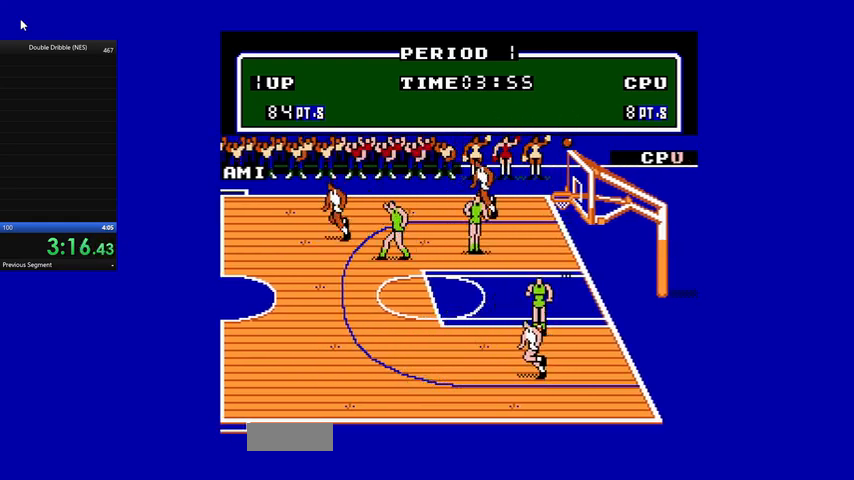
{"buttons": [], "events": [[367, "DPAD_LEFT", "up"]]}
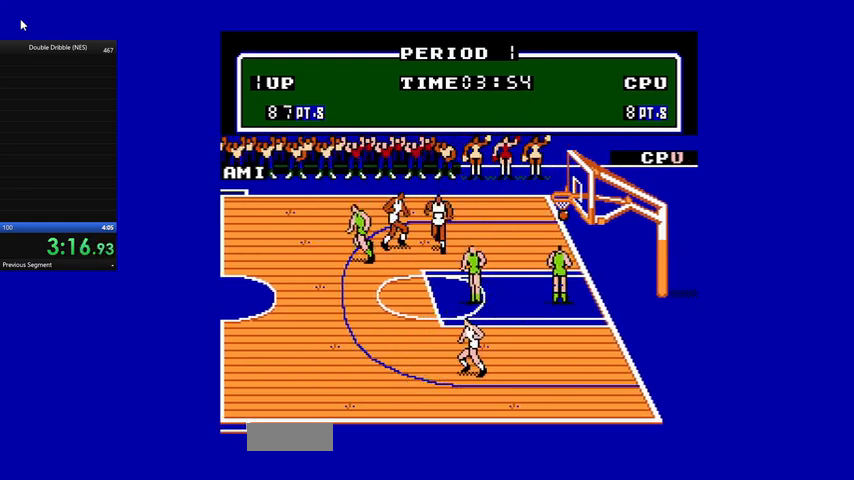
{"buttons": ["DPAD_LEFT"], "events": [[333, "DPAD_LEFT", "down"], [433, "DPAD_UP", "down"], [467, "DPAD_UP", "up"]]}
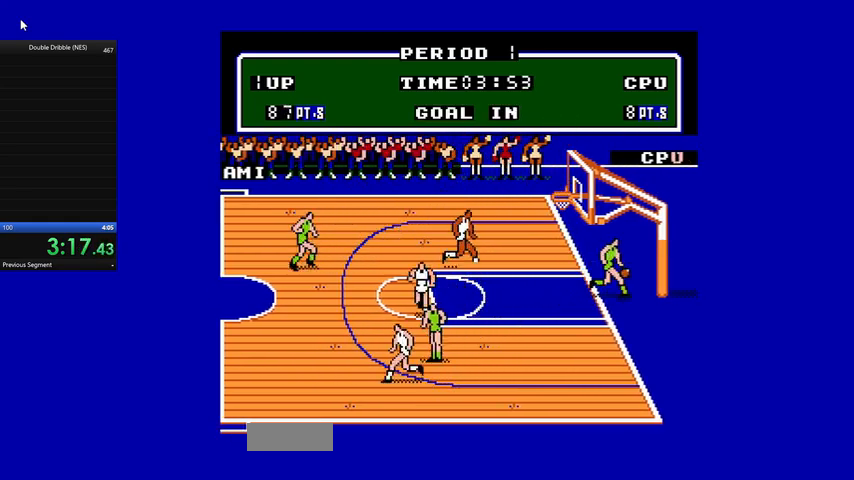
{"buttons": ["DPAD_LEFT"], "events": []}
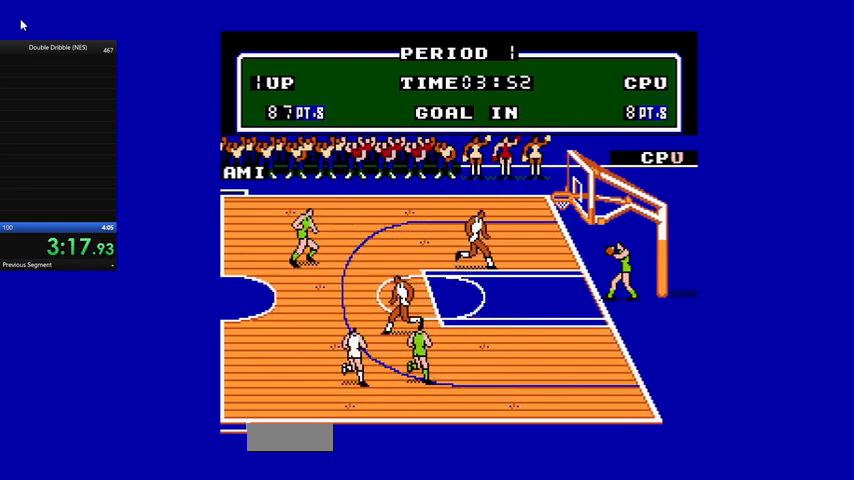
{"buttons": ["DPAD_UP", "DPAD_LEFT"], "events": [[167, "DPAD_DOWN", "down"], [267, "DPAD_DOWN", "up"], [400, "DPAD_UP", "down"]]}
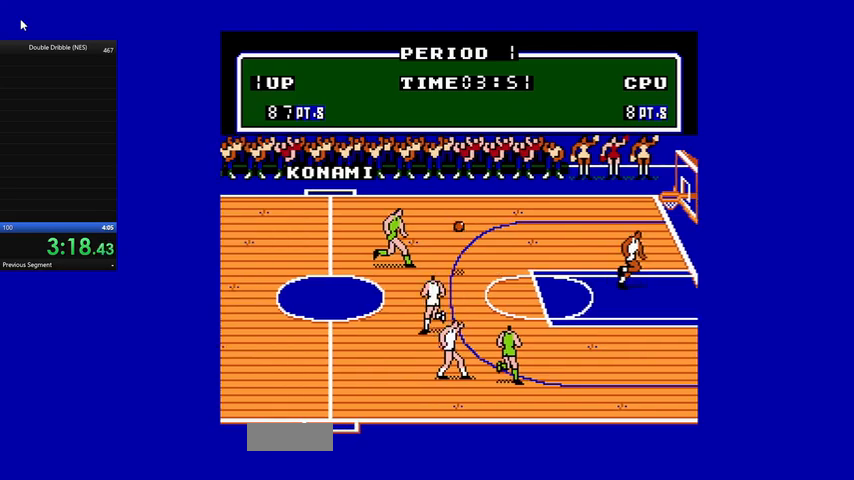
{"buttons": ["DPAD_UP", "DPAD_LEFT"], "events": []}
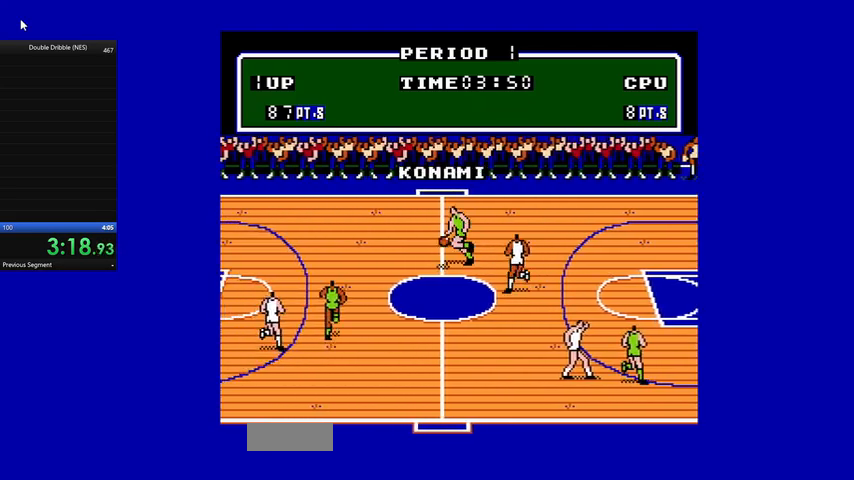
{"buttons": ["A", "B", "DPAD_UP", "DPAD_RIGHT"], "events": [[133, "A", "down"], [133, "B", "down"], [133, "DPAD_LEFT", "up"], [167, "DPAD_RIGHT", "down"], [167, "DPAD_UP", "up"], [233, "A", "up"], [233, "B", "up"], [300, "A", "down"], [300, "B", "down"], [300, "DPAD_UP", "down"], [400, "A", "up"], [400, "B", "up"], [467, "A", "down"], [467, "B", "down"]]}
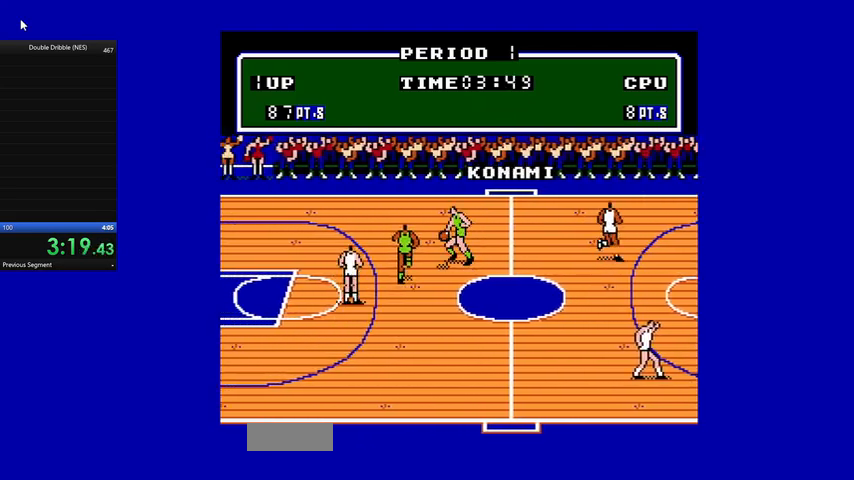
{"buttons": ["DPAD_UP", "DPAD_RIGHT"], "events": [[67, "B", "up"], [133, "B", "down"], [200, "B", "up"], [233, "A", "up"], [300, "DPAD_UP", "up"], [367, "A", "down"], [367, "DPAD_UP", "down"], [433, "DPAD_RIGHT", "up"], [467, "DPAD_RIGHT", "down"], [500, "A", "up"]]}
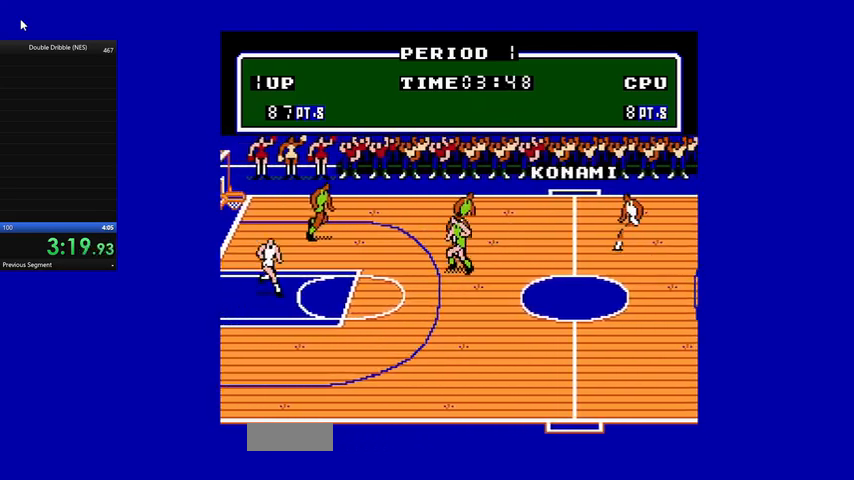
{"buttons": ["A", "DPAD_RIGHT"], "events": [[33, "A", "down"], [133, "A", "up"], [167, "DPAD_UP", "up"], [200, "A", "down"], [267, "A", "up"], [300, "A", "down"], [400, "A", "up"], [467, "A", "down"]]}
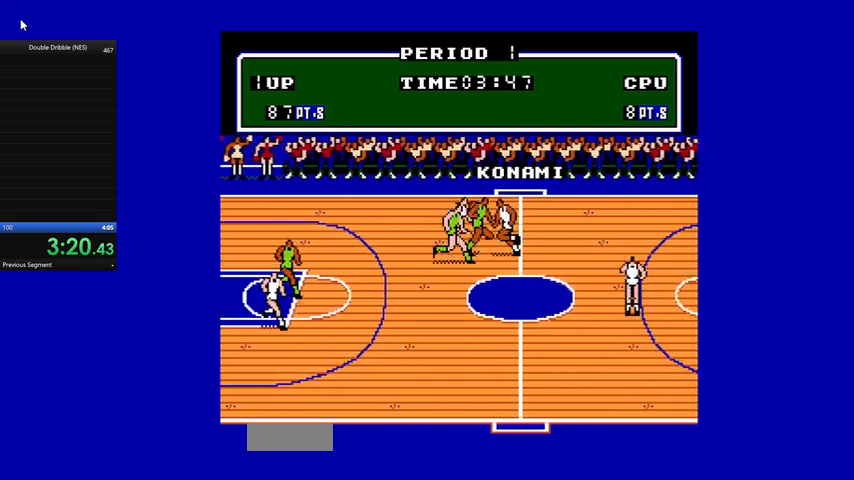
{"buttons": ["DPAD_UP", "DPAD_RIGHT"], "events": [[67, "A", "up"], [100, "A", "down"], [167, "A", "up"], [500, "DPAD_UP", "down"]]}
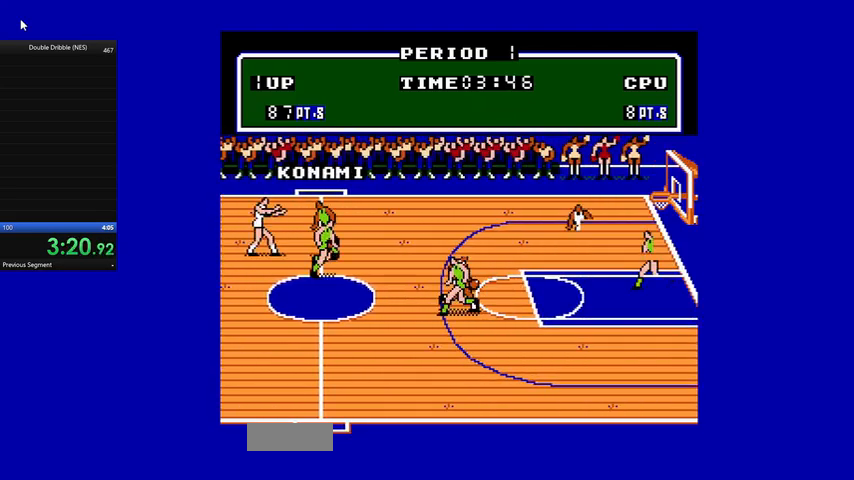
{"buttons": ["DPAD_UP"], "events": [[500, "DPAD_RIGHT", "up"]]}
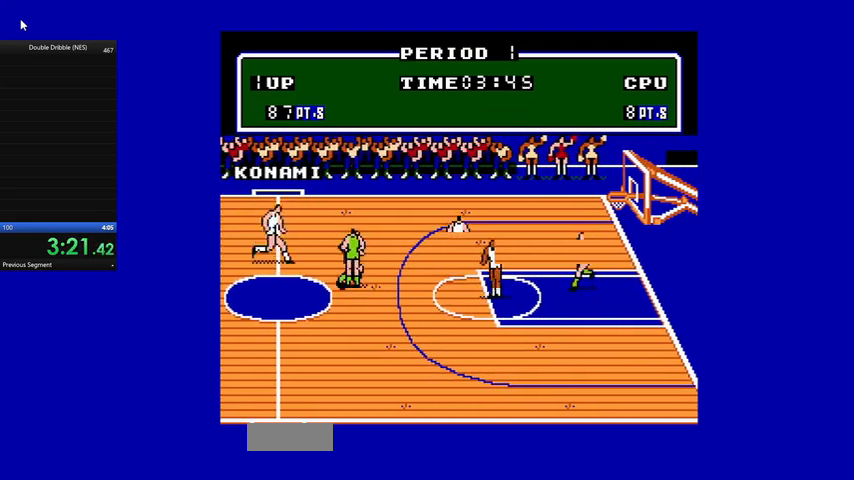
{"buttons": ["DPAD_RIGHT"], "events": [[433, "DPAD_RIGHT", "down"], [500, "DPAD_UP", "up"]]}
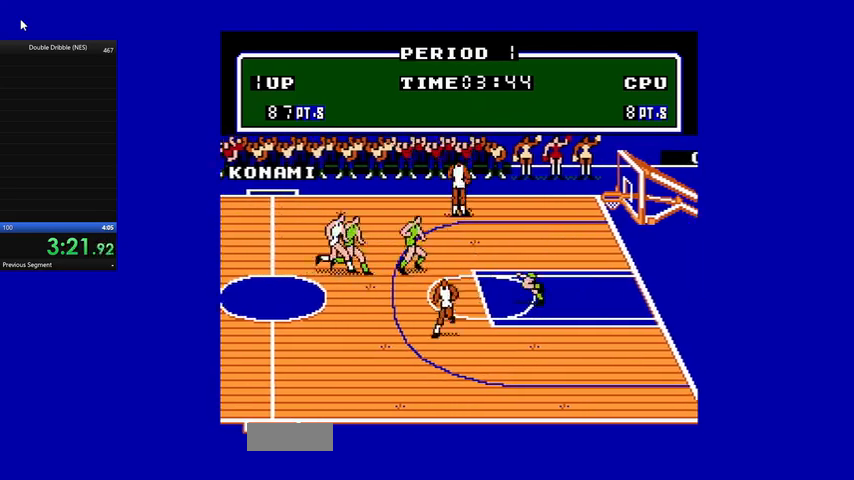
{"buttons": ["B", "DPAD_RIGHT"], "events": [[433, "B", "down"]]}
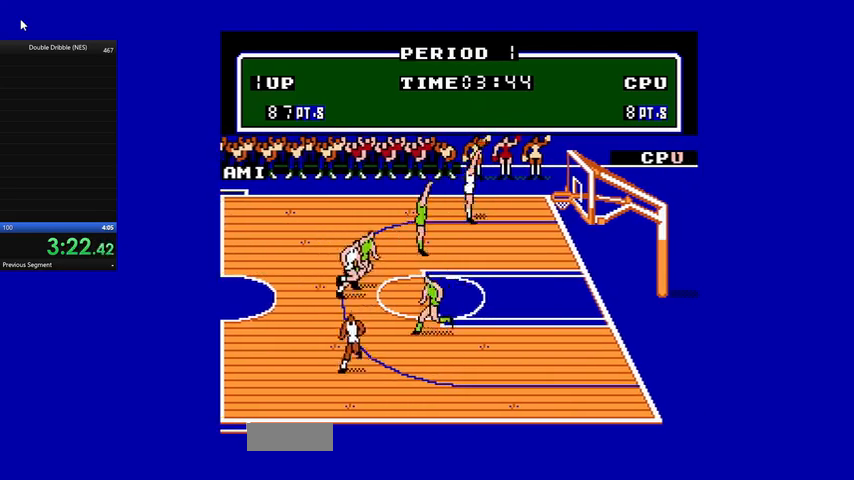
{"buttons": ["B", "DPAD_RIGHT"], "events": []}
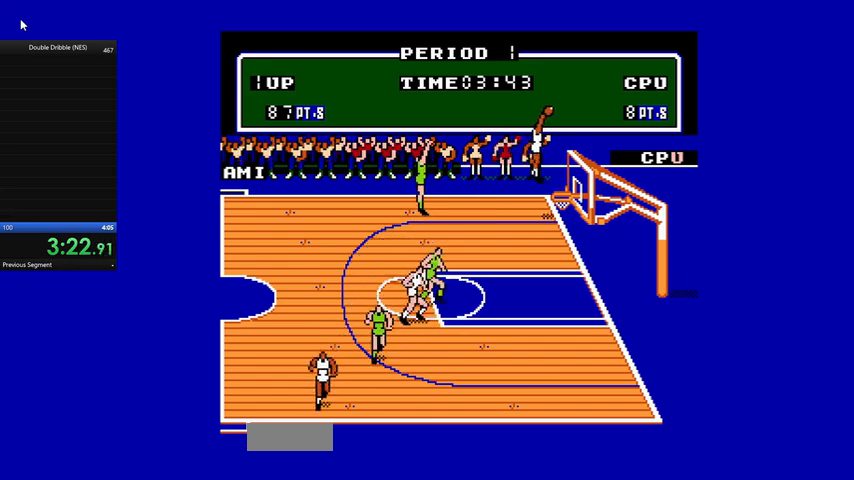
{"buttons": ["DPAD_LEFT"], "events": [[133, "B", "up"], [167, "DPAD_LEFT", "down"], [167, "DPAD_RIGHT", "up"]]}
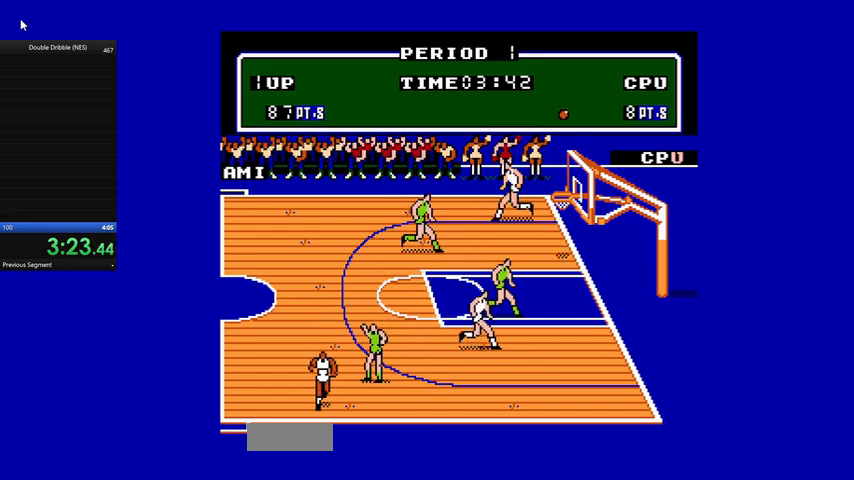
{"buttons": [], "events": [[467, "DPAD_LEFT", "up"]]}
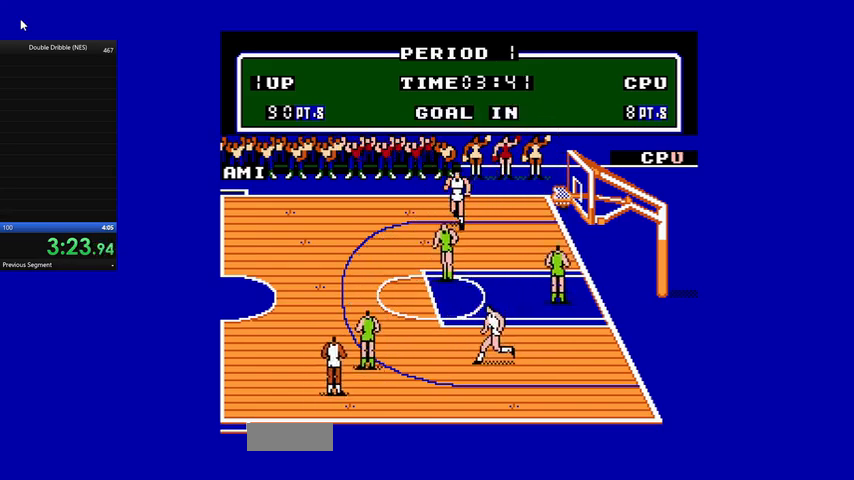
{"buttons": ["DPAD_LEFT"], "events": [[333, "DPAD_LEFT", "down"]]}
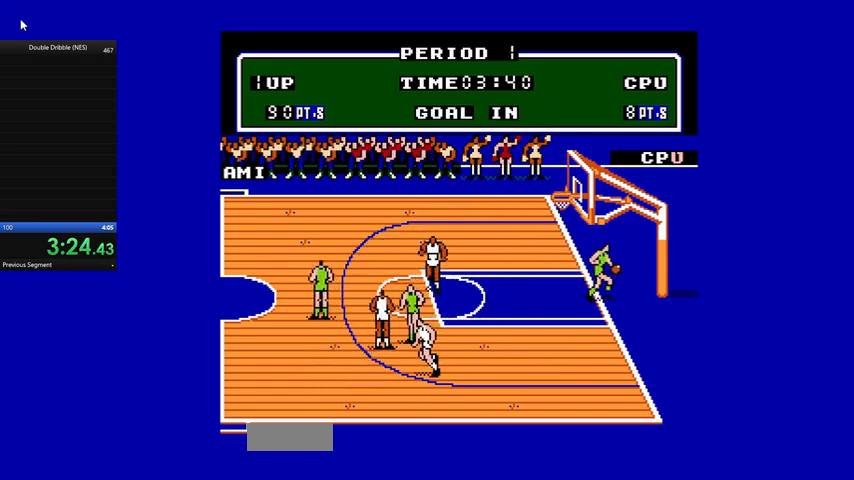
{"buttons": ["DPAD_LEFT"], "events": []}
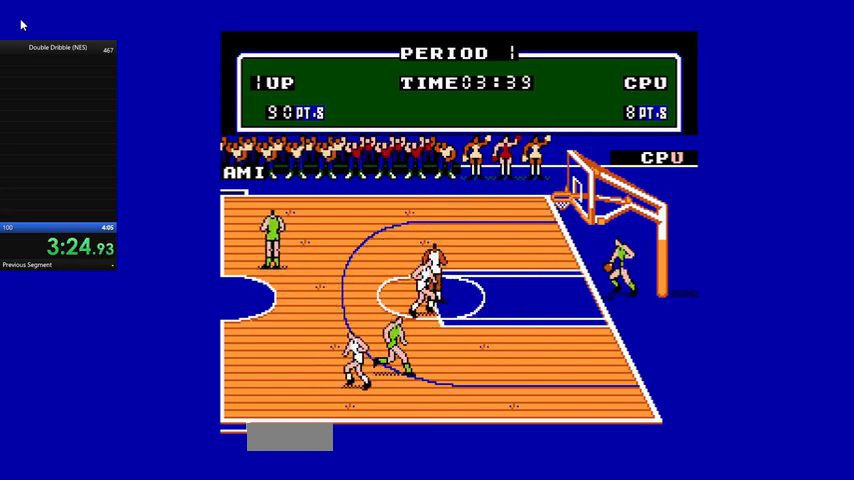
{"buttons": ["DPAD_DOWN", "DPAD_LEFT"], "events": [[233, "DPAD_DOWN", "down"]]}
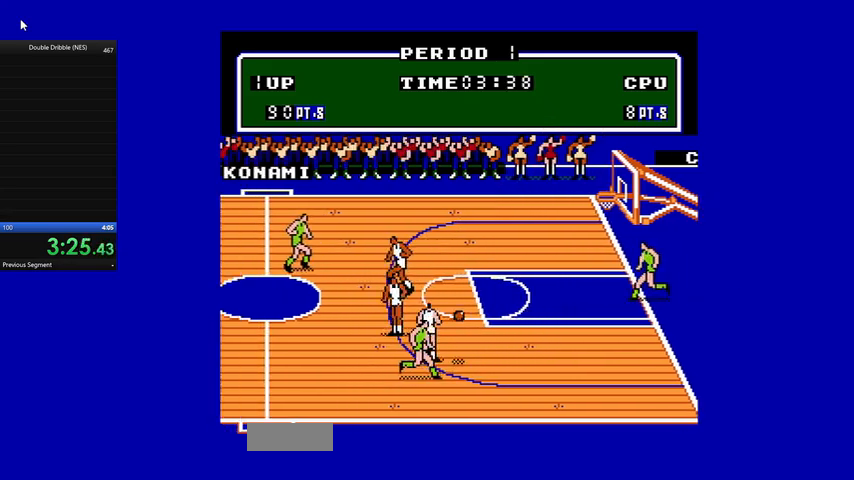
{"buttons": ["A", "DPAD_LEFT"], "events": [[133, "A", "down"], [167, "DPAD_LEFT", "up"], [233, "A", "up"], [233, "DPAD_LEFT", "down"], [300, "A", "down"], [333, "DPAD_LEFT", "up"], [367, "A", "up"], [433, "A", "down"], [433, "DPAD_LEFT", "down"], [467, "DPAD_DOWN", "up"]]}
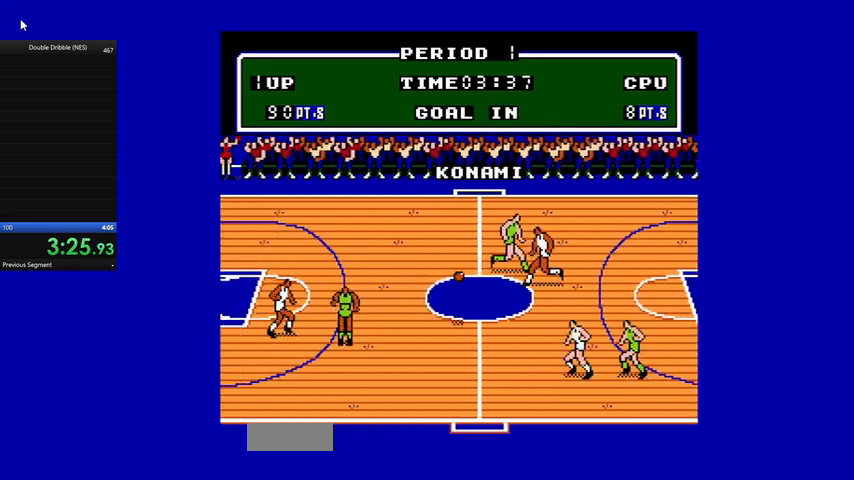
{"buttons": ["A", "DPAD_UP", "DPAD_LEFT"], "events": [[33, "A", "up"], [67, "DPAD_LEFT", "up"], [367, "DPAD_LEFT", "down"], [400, "A", "down"], [400, "B", "down"], [433, "DPAD_UP", "down"], [500, "B", "up"]]}